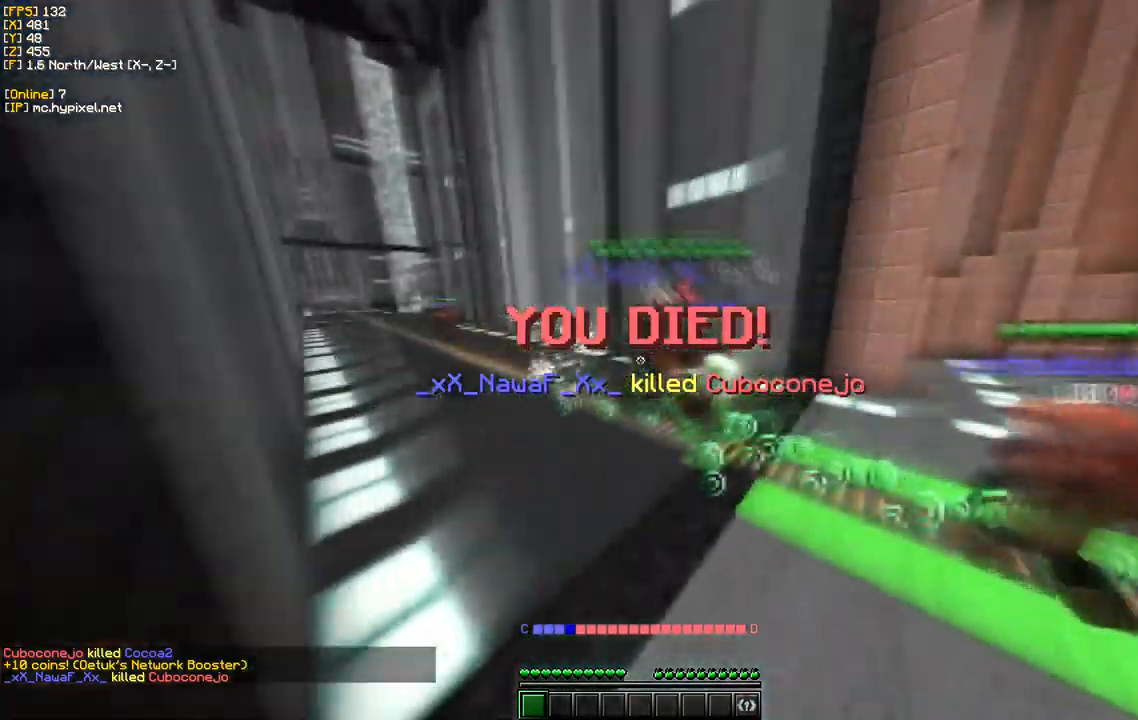
Gameplay with keyboard and mouse; each line is a JSON object with the keys and mouse buttons held at the frame after it. "events" lists presses ("down") and releases ("up") of "a", "d", "s", "w", "mouse_left" and "mouse_right" between this image and that frame as [ms after this image, input, new state], when the widget could be followed in between. "mouse_left", "mouse_right" = the "left", "right" buttons of the "mouse" list. No other keys are recorded. Fast repeated clicks can show as one long hold. Mouse movement is not recorded.
{"keys": [], "mouse": [], "events": []}
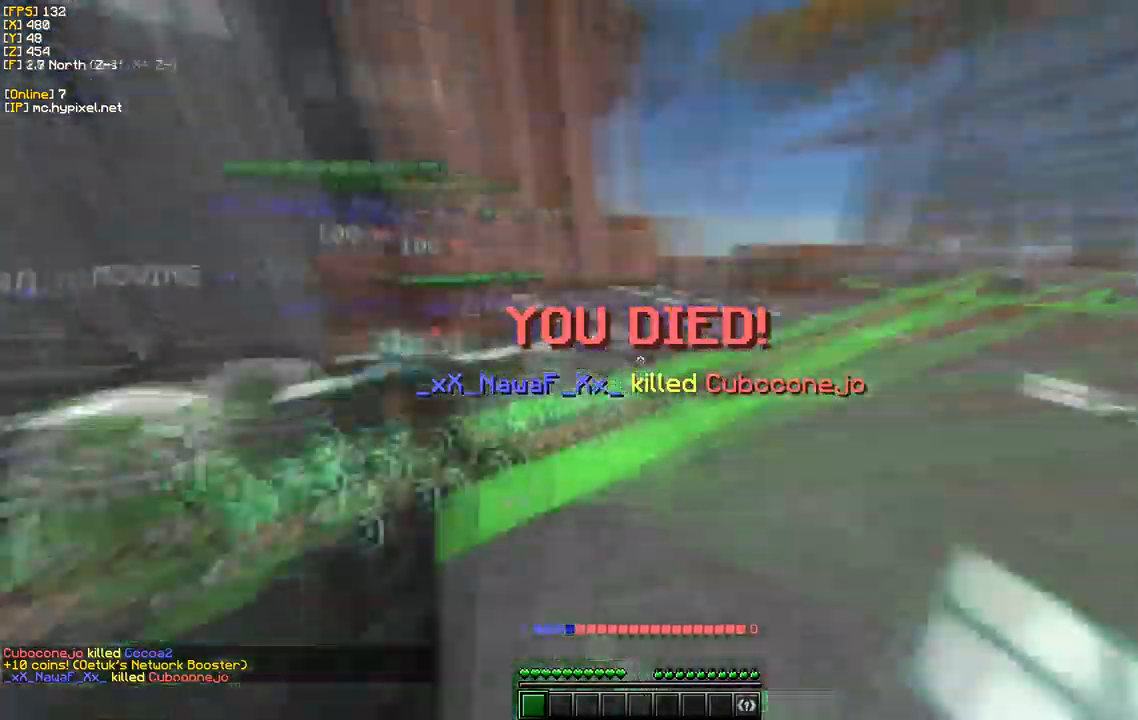
{"keys": [], "mouse": [], "events": []}
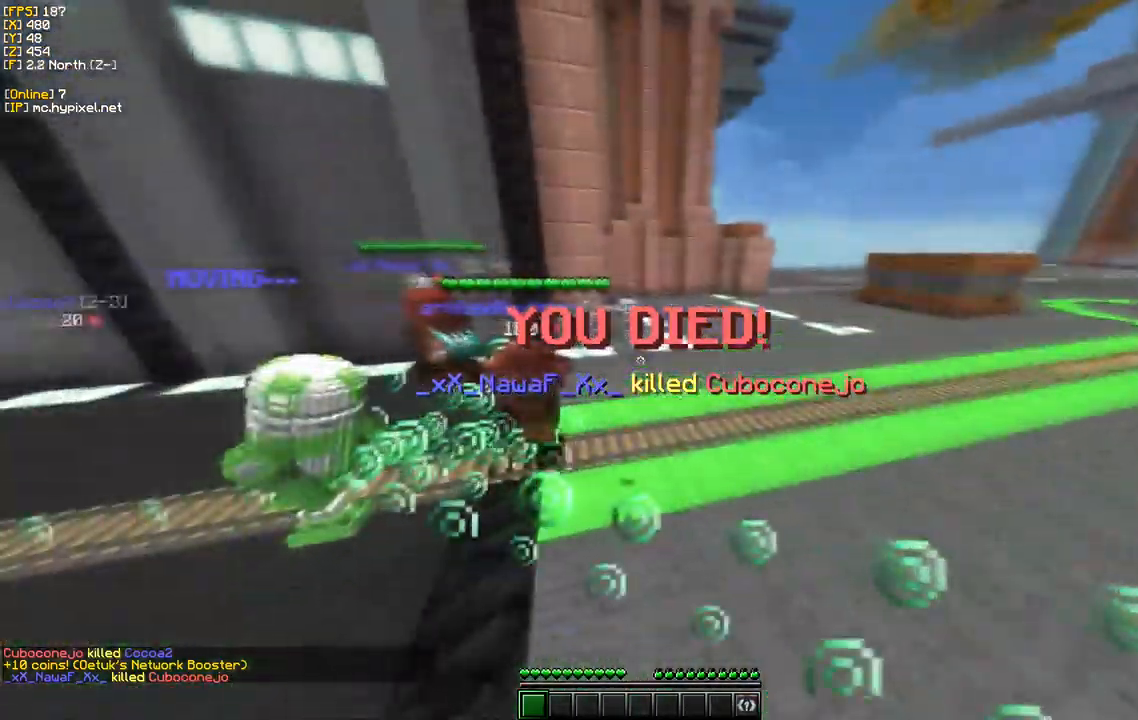
{"keys": [], "mouse": [], "events": []}
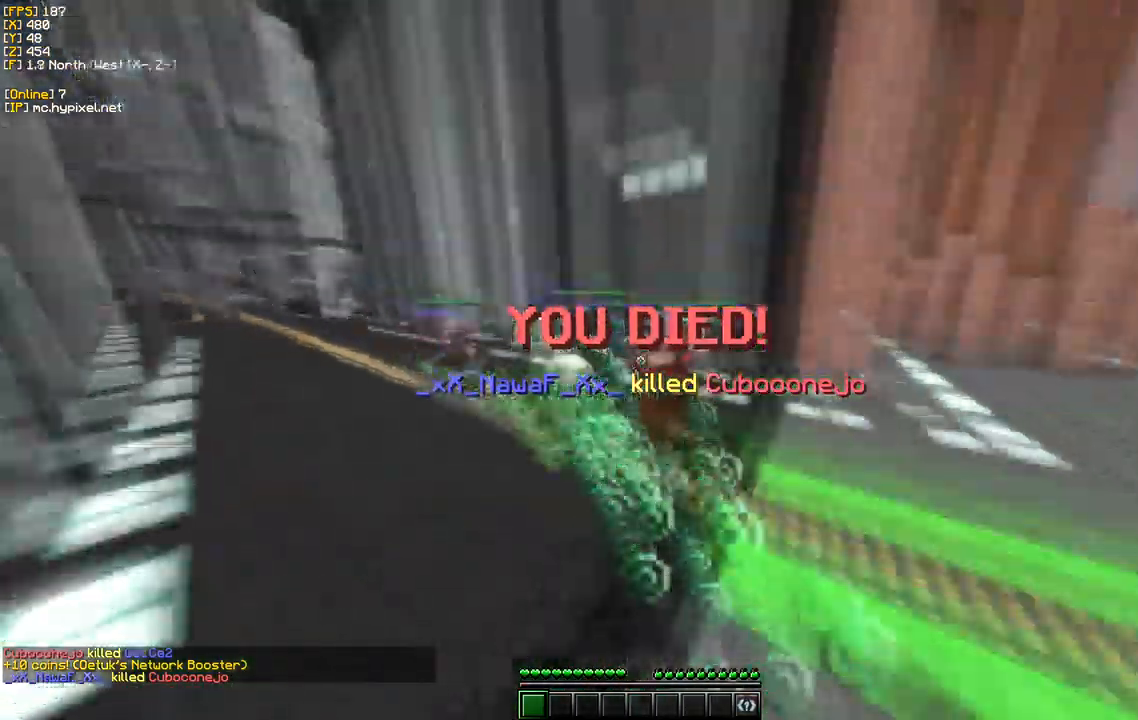
{"keys": [], "mouse": [], "events": []}
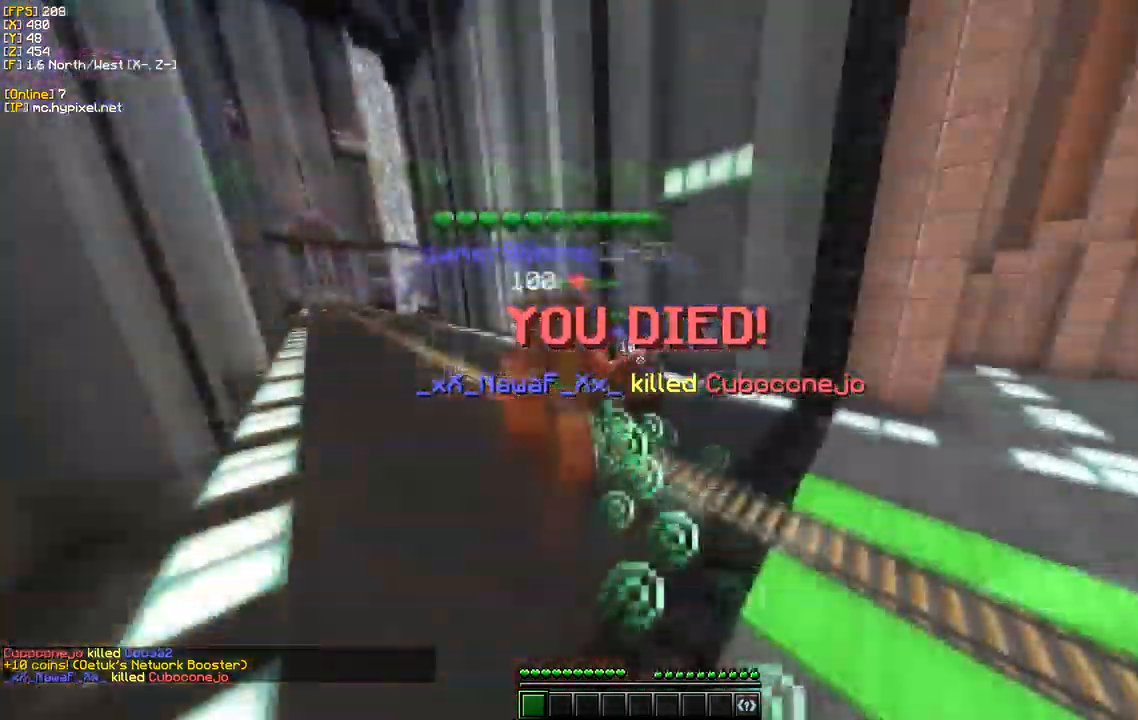
{"keys": ["w"], "mouse": [], "events": [[367, "w", "down"]]}
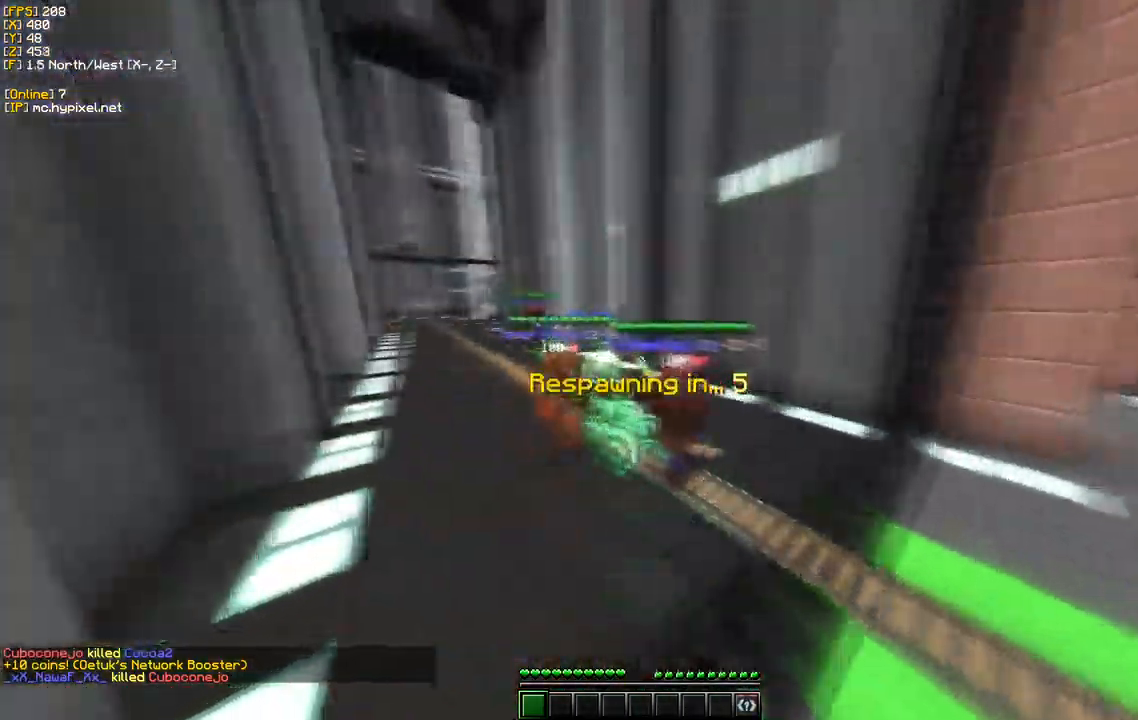
{"keys": ["w"], "mouse": [], "events": []}
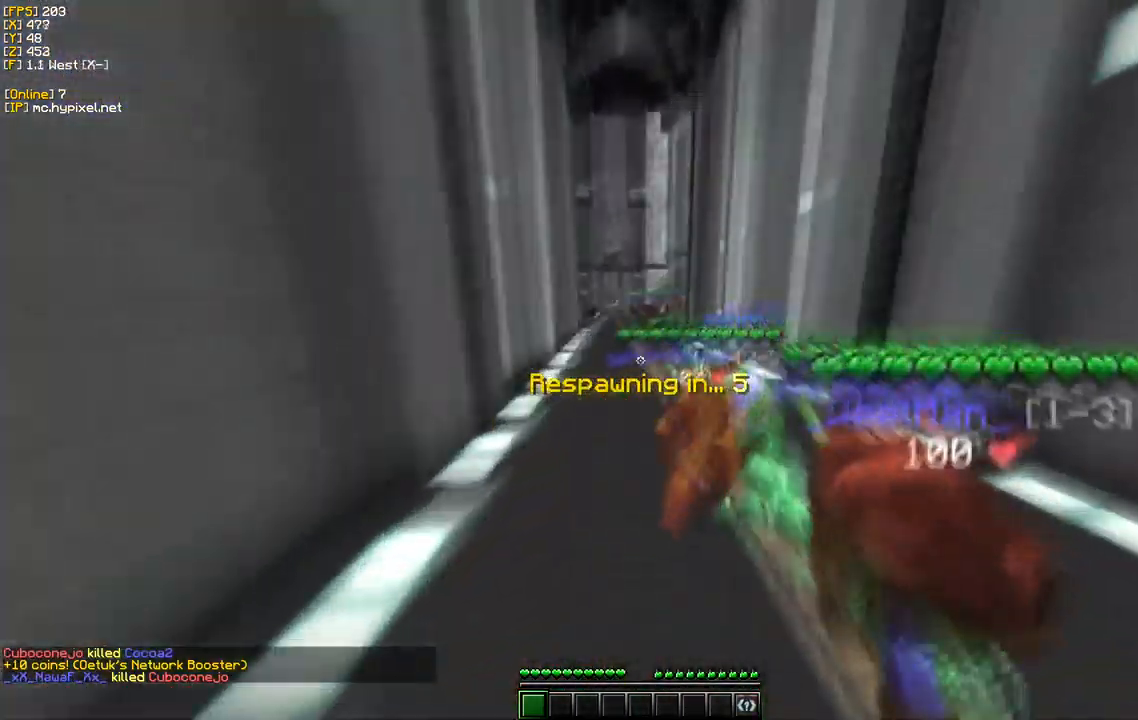
{"keys": ["w"], "mouse": [], "events": []}
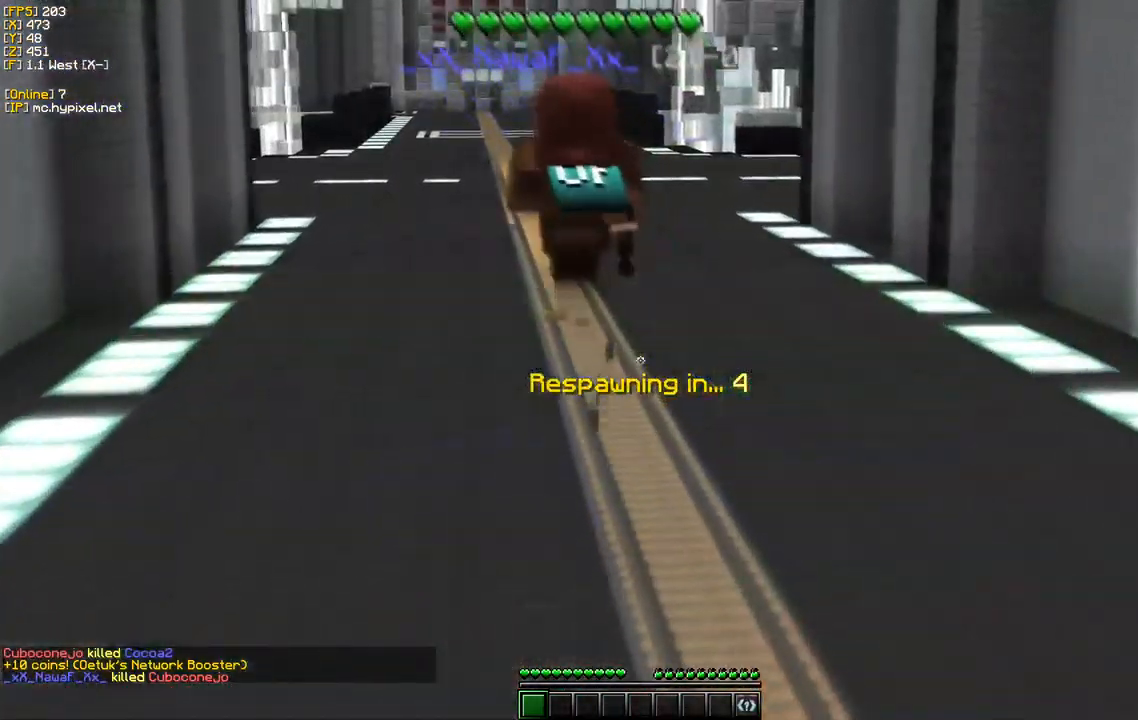
{"keys": ["w"], "mouse": [], "events": []}